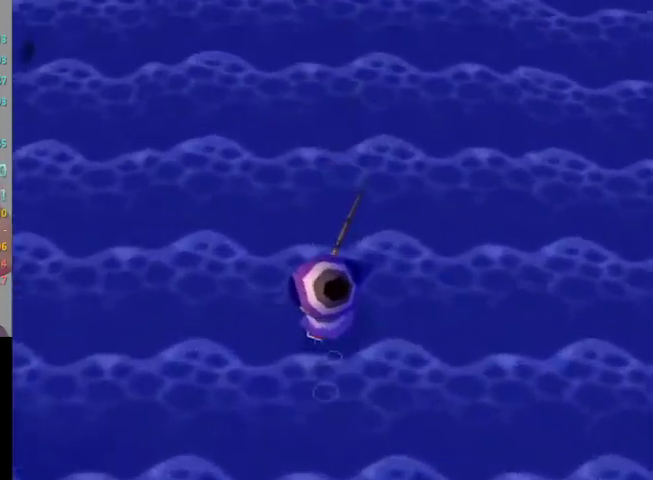
Gameplay with a controller (Nintendo layout); each line is a JSON object with the inputs held at the frame after it. "events" lists button and stick changes between this image and that frame as [ms after this image, input, new state], when the widget could be followed in between. Not read: L3 R3.
{"buttons": [], "left_stick": "down", "right_stick": "center", "events": [[200, "left_stick", "down"]]}
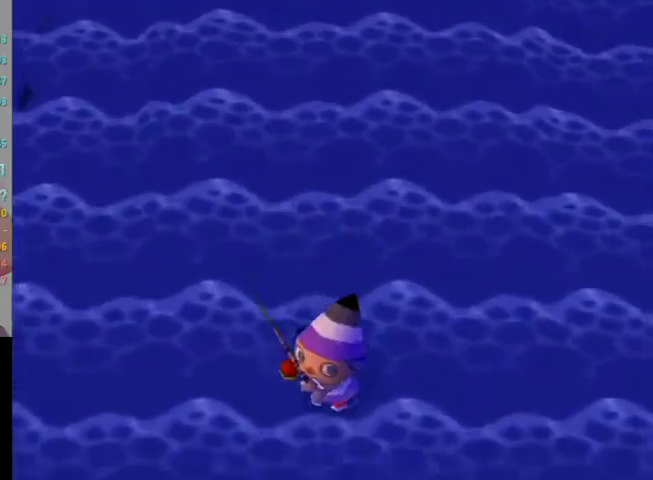
{"buttons": [], "left_stick": "down-right", "right_stick": "center", "events": [[433, "left_stick", "down-right"]]}
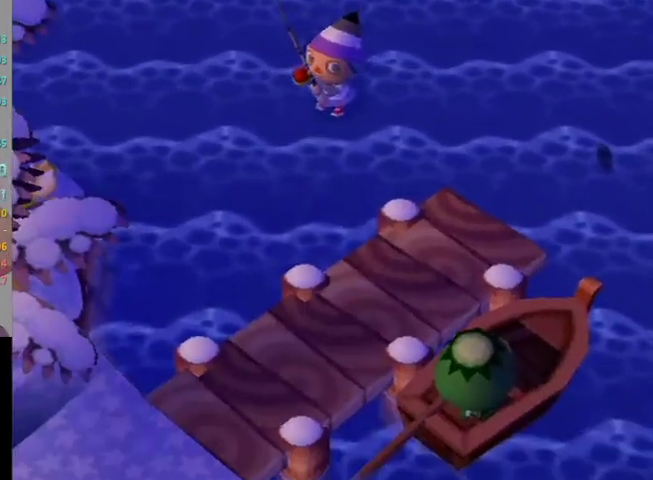
{"buttons": ["L1"], "left_stick": "up-right", "right_stick": "center", "events": [[267, "L1", "down"], [467, "left_stick", "up-right"]]}
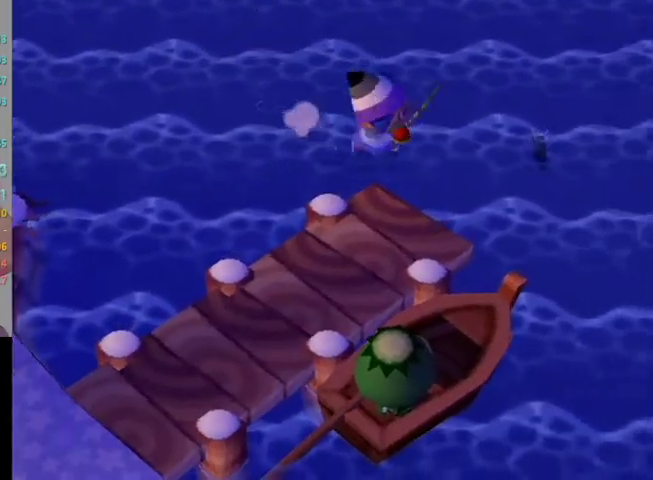
{"buttons": ["L1"], "left_stick": "up", "right_stick": "center", "events": [[67, "left_stick", "up"], [433, "R1", "down"], [467, "R1", "up"]]}
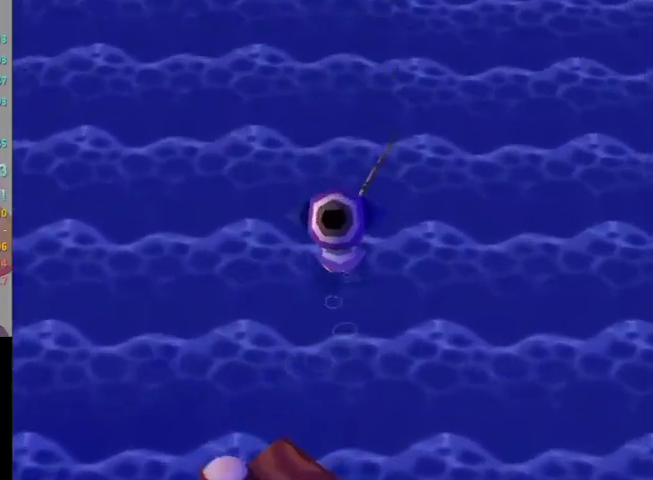
{"buttons": [], "left_stick": "down-left", "right_stick": "center", "events": [[33, "left_stick", "center"], [133, "L1", "up"], [267, "left_stick", "left"], [433, "left_stick", "down-left"]]}
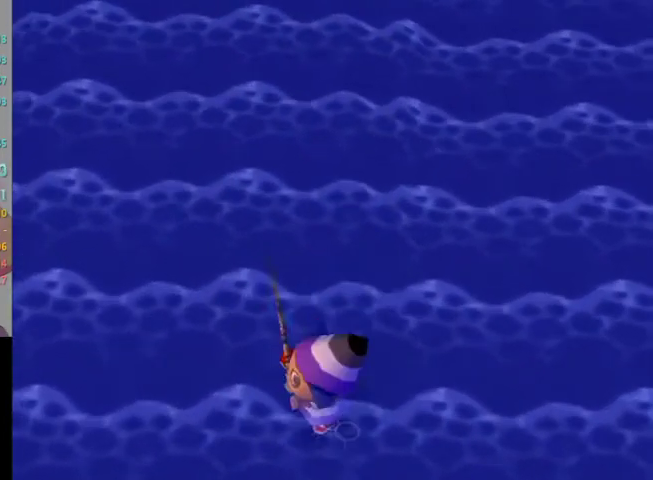
{"buttons": [], "left_stick": "center", "right_stick": "center", "events": [[33, "left_stick", "down"], [467, "left_stick", "center"]]}
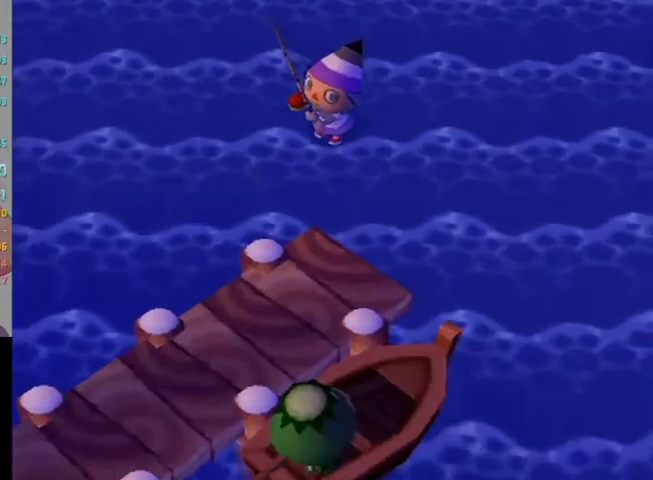
{"buttons": [], "left_stick": "down", "right_stick": "center", "events": [[67, "left_stick", "down-left"], [333, "left_stick", "down"]]}
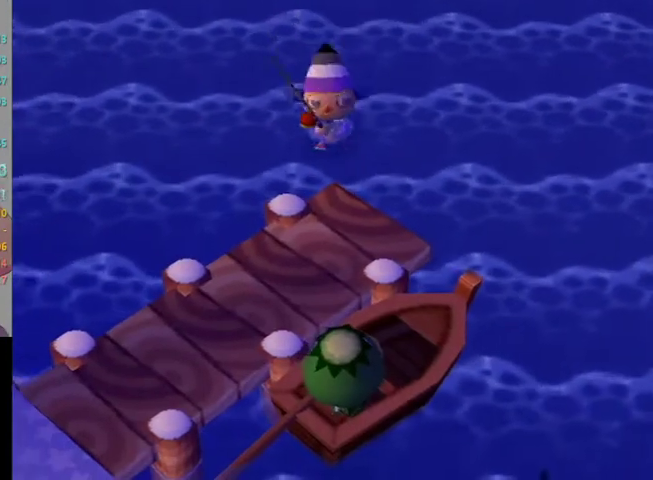
{"buttons": [], "left_stick": "down-right", "right_stick": "center", "events": [[33, "left_stick", "down-left"], [233, "left_stick", "down-right"]]}
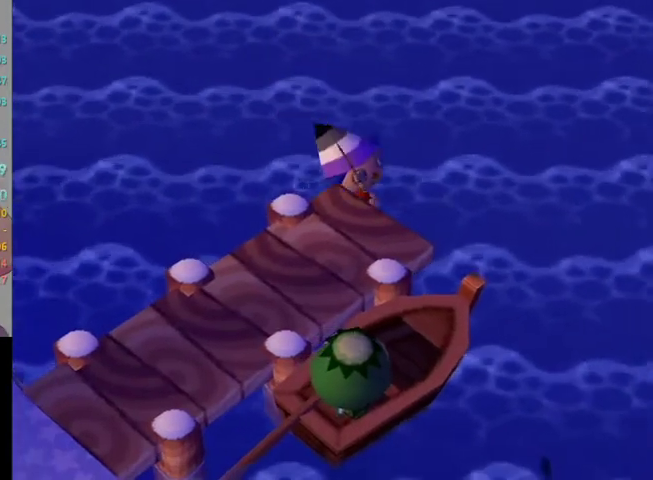
{"buttons": [], "left_stick": "down-right", "right_stick": "center", "events": []}
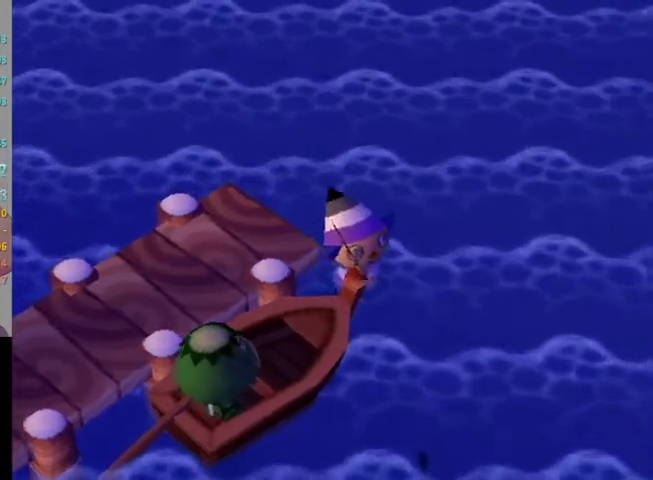
{"buttons": ["L1"], "left_stick": "up-left", "right_stick": "center", "events": [[167, "L1", "down"], [267, "left_stick", "down-left"], [333, "left_stick", "up-left"]]}
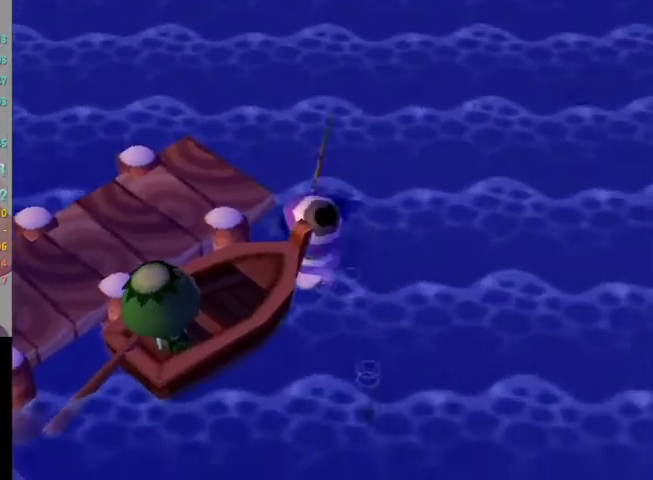
{"buttons": ["L1"], "left_stick": "up-left", "right_stick": "center", "events": []}
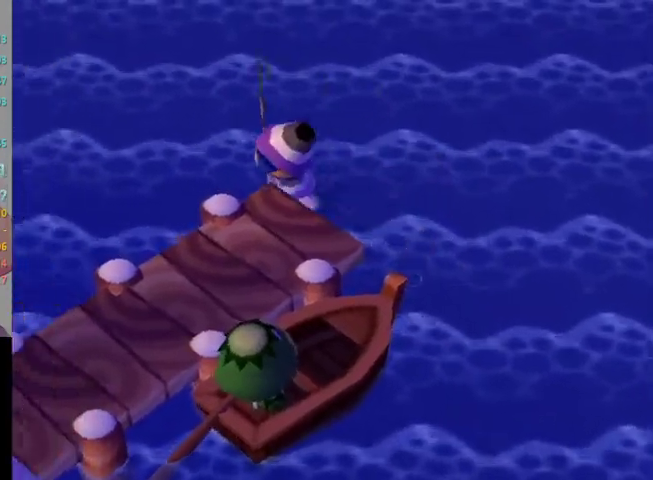
{"buttons": ["L1"], "left_stick": "up", "right_stick": "center", "events": [[300, "left_stick", "up"]]}
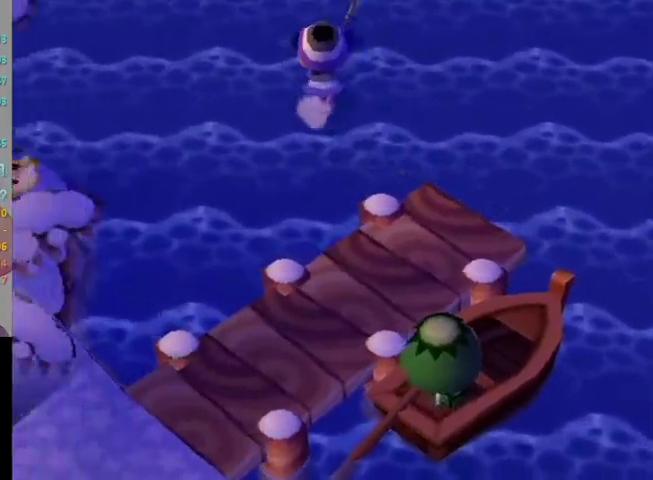
{"buttons": [], "left_stick": "center", "right_stick": "center", "events": [[233, "left_stick", "center"], [333, "L1", "up"]]}
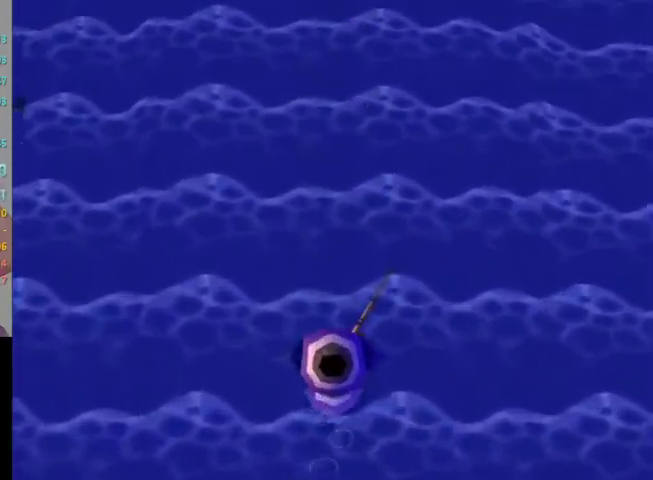
{"buttons": [], "left_stick": "down", "right_stick": "center", "events": [[67, "left_stick", "down"]]}
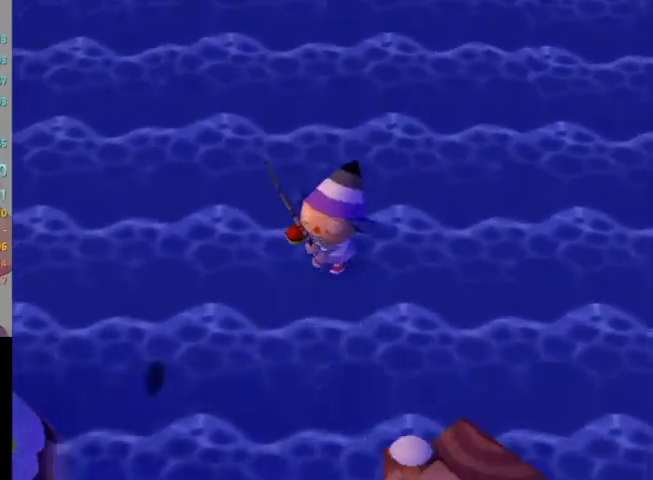
{"buttons": ["L1"], "left_stick": "left", "right_stick": "center", "events": [[467, "L1", "down"], [467, "left_stick", "left"]]}
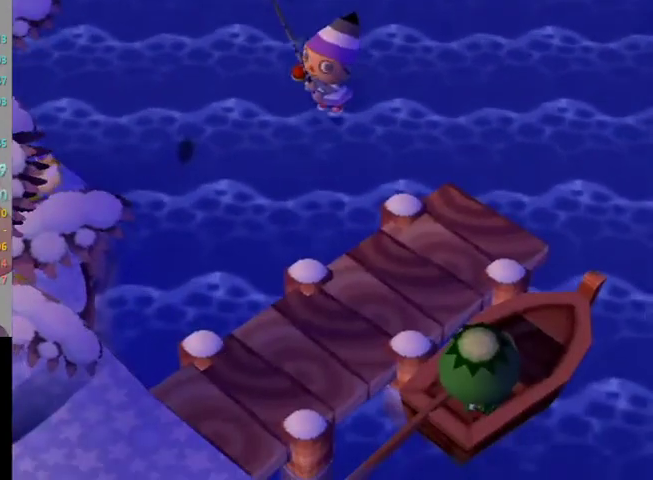
{"buttons": ["L1"], "left_stick": "up-right", "right_stick": "center", "events": [[33, "left_stick", "up-left"], [200, "left_stick", "down"], [333, "left_stick", "right"], [400, "left_stick", "up-right"]]}
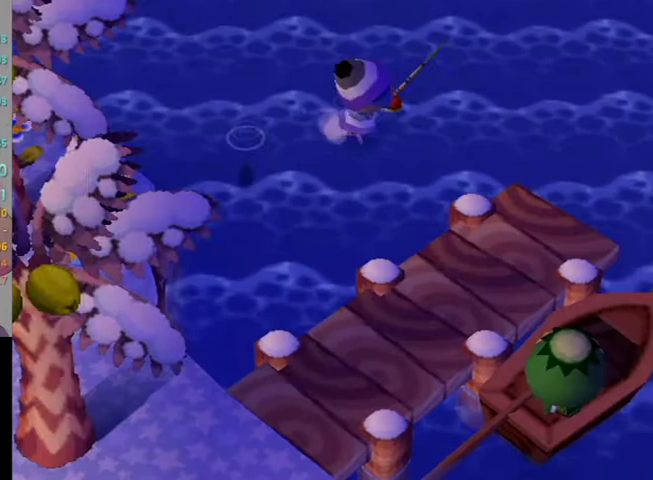
{"buttons": ["L1"], "left_stick": "center", "right_stick": "center", "events": [[33, "left_stick", "up"], [467, "left_stick", "center"]]}
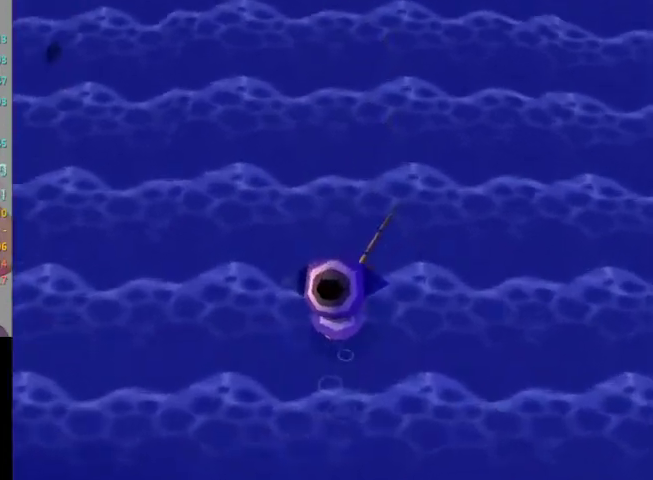
{"buttons": ["L1"], "left_stick": "down", "right_stick": "center", "events": [[233, "left_stick", "down"]]}
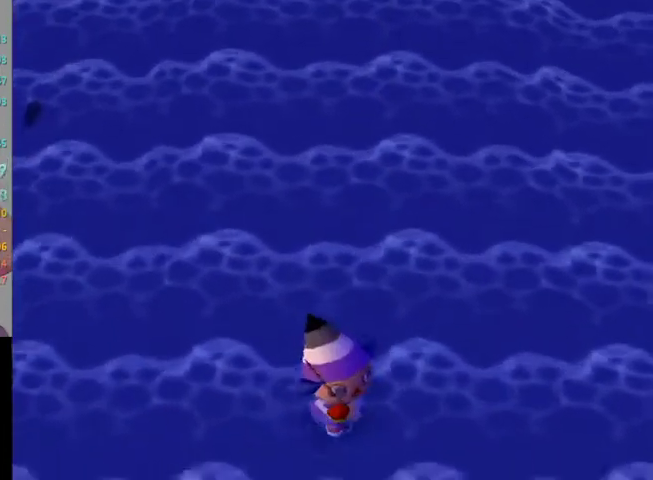
{"buttons": [], "left_stick": "down", "right_stick": "center", "events": [[300, "left_stick", "center"], [333, "L1", "up"], [467, "left_stick", "down"]]}
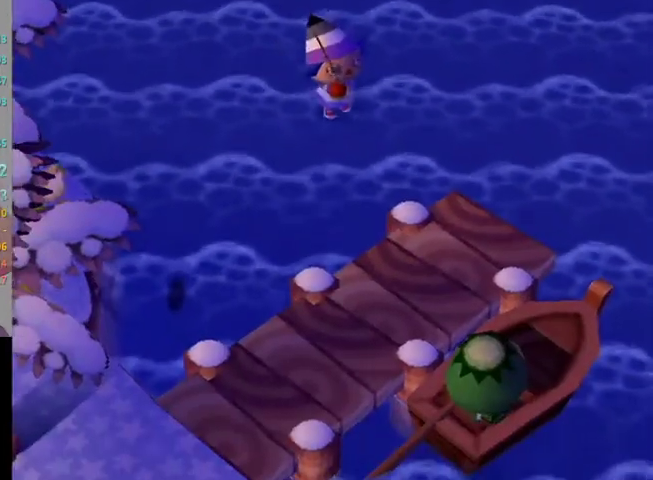
{"buttons": ["L1"], "left_stick": "down-left", "right_stick": "center", "events": [[200, "left_stick", "down-left"], [300, "L1", "down"]]}
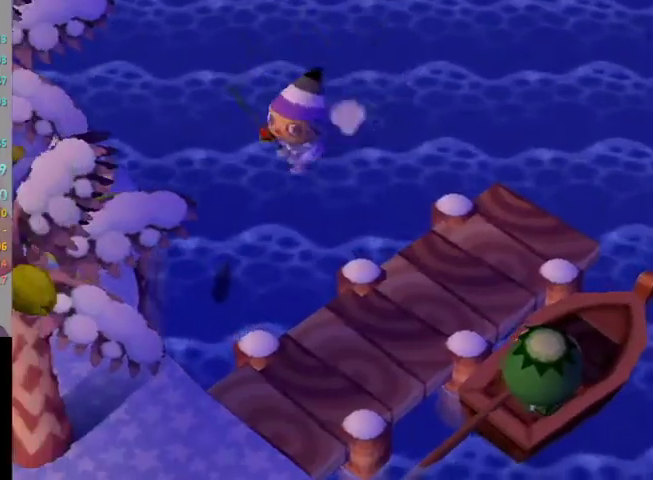
{"buttons": ["L1"], "left_stick": "up", "right_stick": "center", "events": [[67, "left_stick", "down-right"], [167, "left_stick", "up-right"], [400, "left_stick", "up"]]}
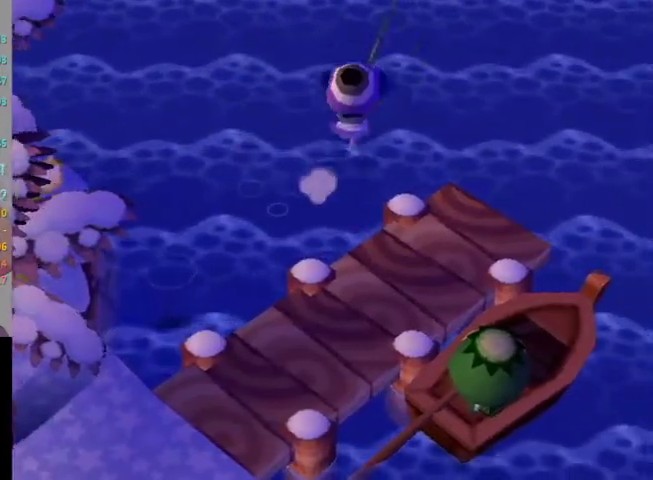
{"buttons": ["L1"], "left_stick": "up", "right_stick": "center", "events": []}
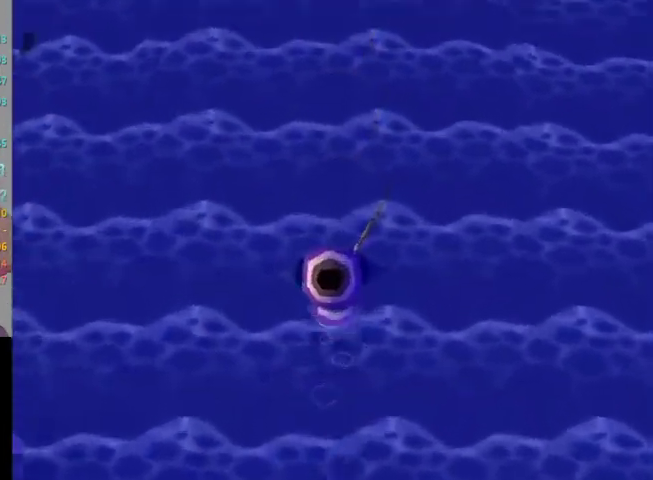
{"buttons": [], "left_stick": "down", "right_stick": "center", "events": [[33, "left_stick", "center"], [167, "L1", "up"], [367, "left_stick", "down"]]}
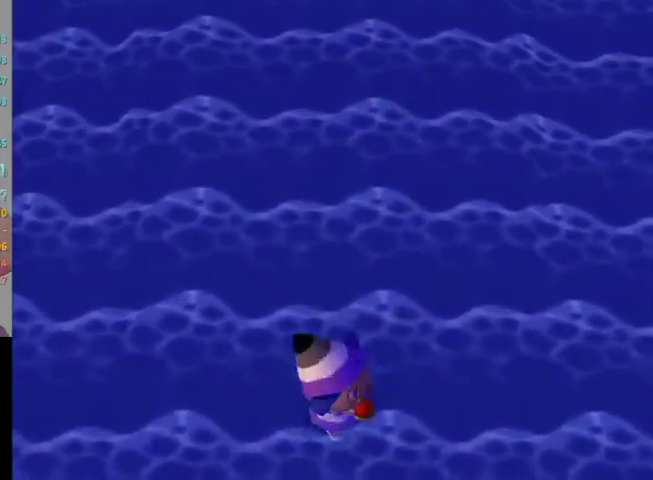
{"buttons": [], "left_stick": "center", "right_stick": "center", "events": [[400, "left_stick", "center"]]}
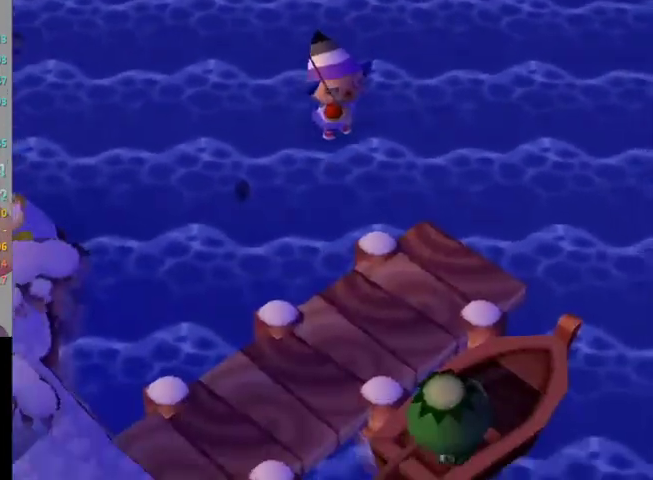
{"buttons": ["L1"], "left_stick": "down-left", "right_stick": "center", "events": [[267, "L1", "down"], [267, "left_stick", "left"], [400, "left_stick", "down-left"]]}
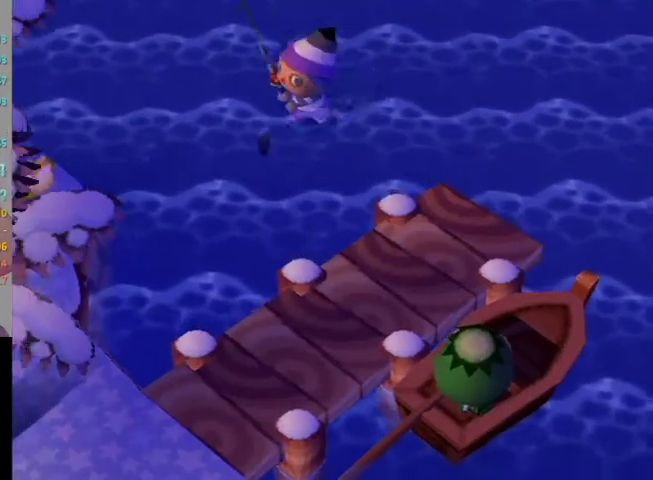
{"buttons": ["L1"], "left_stick": "up", "right_stick": "center", "events": [[100, "left_stick", "down-right"], [167, "left_stick", "up-right"], [233, "left_stick", "up"]]}
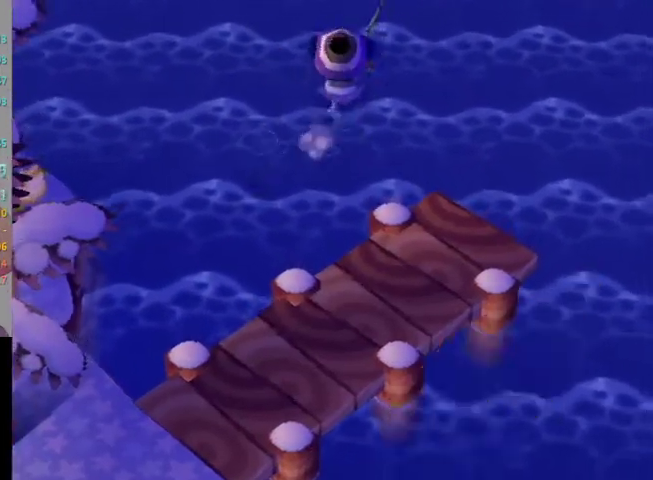
{"buttons": [], "left_stick": "center", "right_stick": "center", "events": [[267, "left_stick", "center"], [367, "L1", "up"]]}
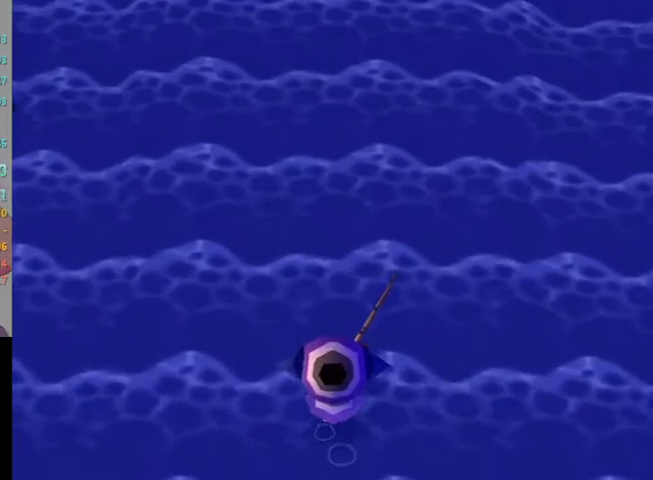
{"buttons": [], "left_stick": "down", "right_stick": "center", "events": [[67, "left_stick", "down"]]}
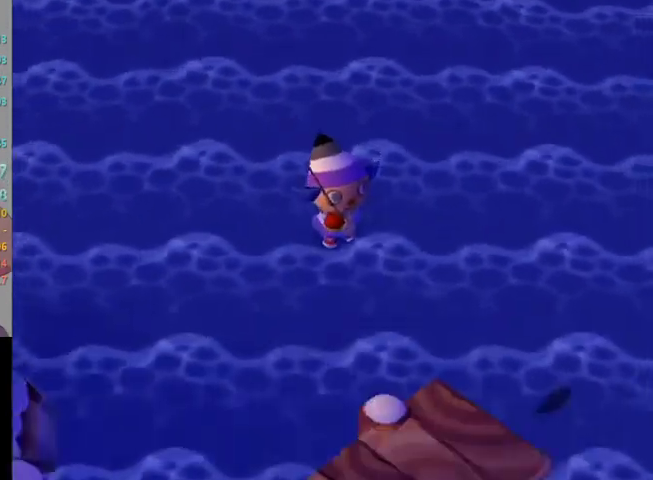
{"buttons": [], "left_stick": "down-right", "right_stick": "center", "events": [[300, "left_stick", "down-right"]]}
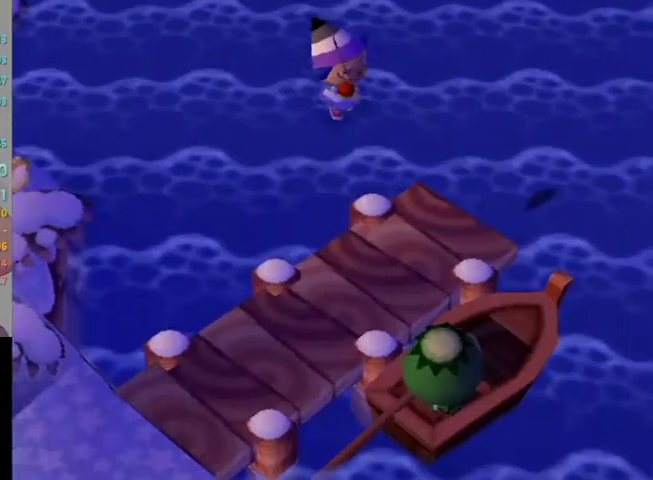
{"buttons": ["L1"], "left_stick": "up-left", "right_stick": "center", "events": [[33, "L1", "down"], [367, "left_stick", "down-left"], [467, "left_stick", "up-left"]]}